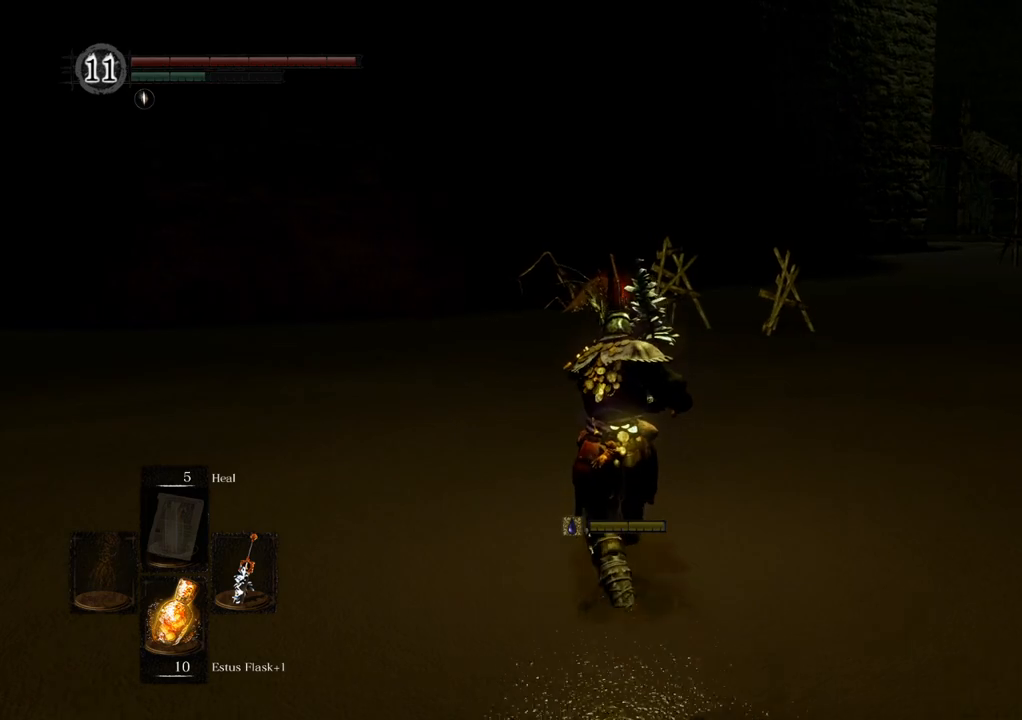
Gameplay with a controller (PlayStation layout); each line is a JSON object with the inputs held at the frame after it. "events" lists button and stick changes between this image and that frame as [ms after this image, input, new state], when the widget could be followed in between. Not read: L3 R3.
{"buttons": ["CIRCLE"], "left_stick": "up", "right_stick": "center", "events": []}
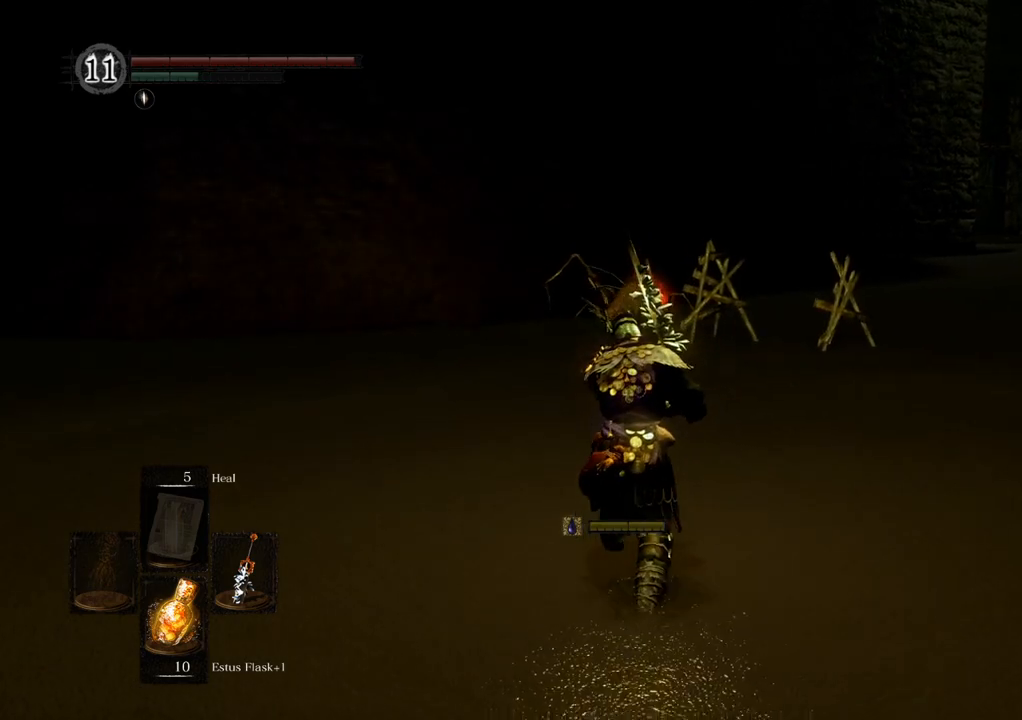
{"buttons": ["CIRCLE"], "left_stick": "up", "right_stick": "center", "events": []}
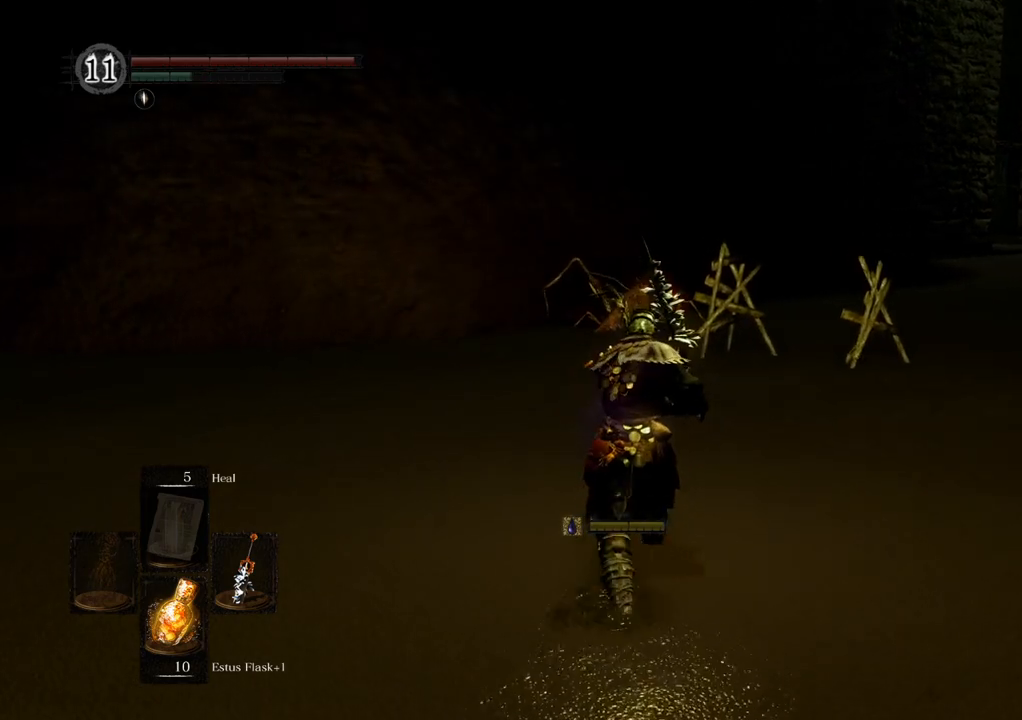
{"buttons": [], "left_stick": "up", "right_stick": "up", "events": [[117, "CIRCLE", "up"], [317, "right_stick", "up"]]}
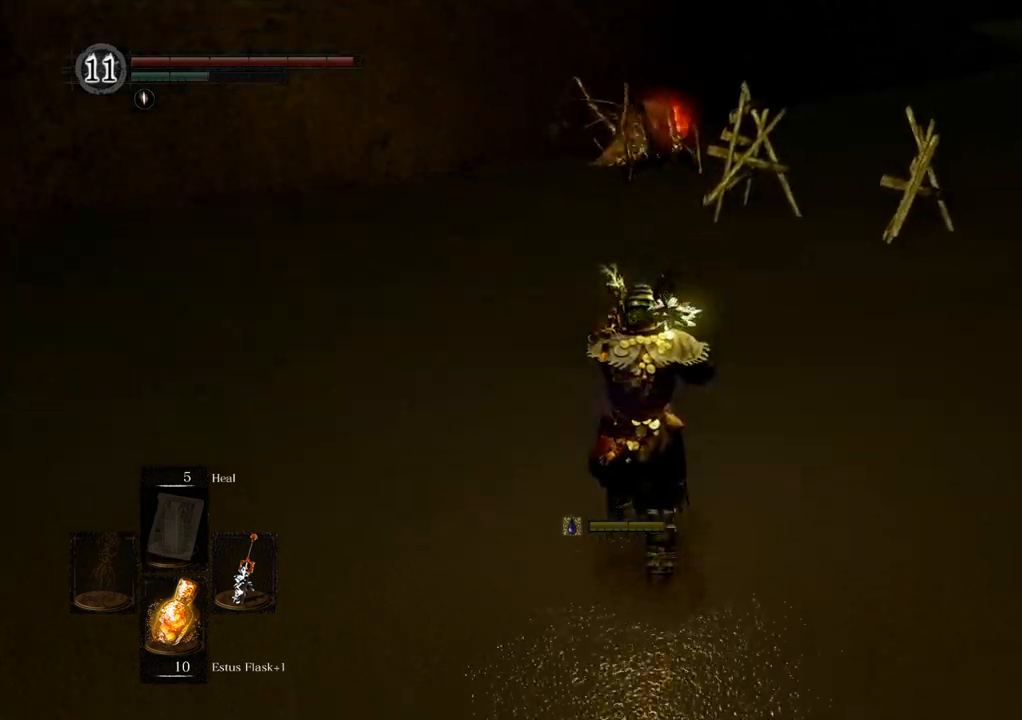
{"buttons": ["CIRCLE"], "left_stick": "up", "right_stick": "center", "events": [[50, "right_stick", "center"], [383, "CIRCLE", "down"]]}
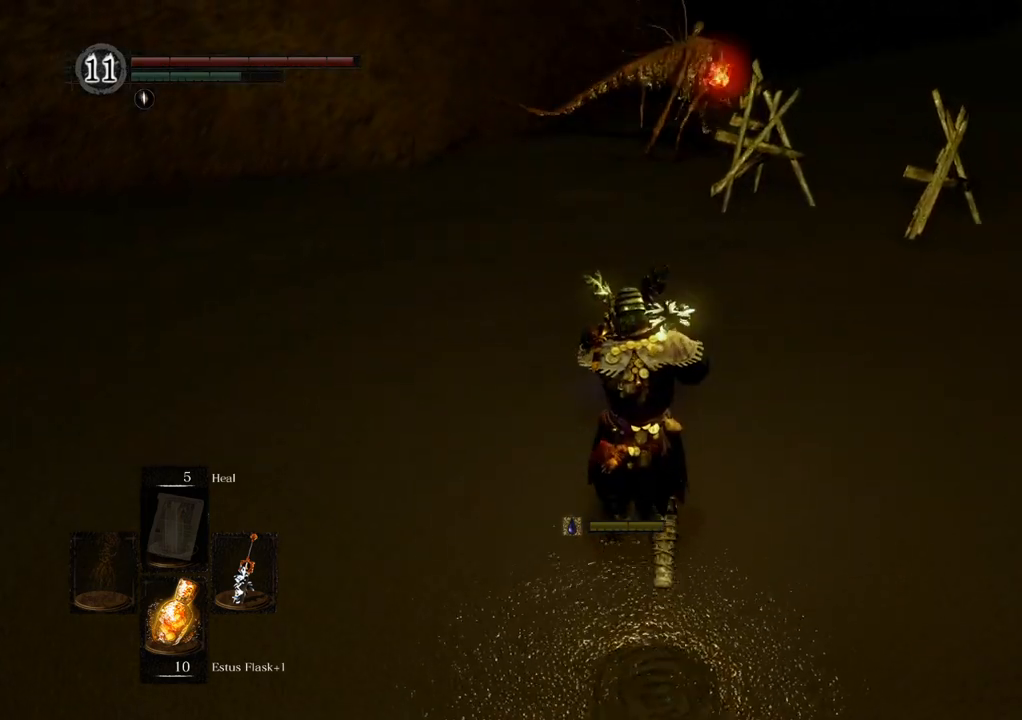
{"buttons": ["CIRCLE"], "left_stick": "up-left", "right_stick": "center", "events": [[317, "left_stick", "up-left"]]}
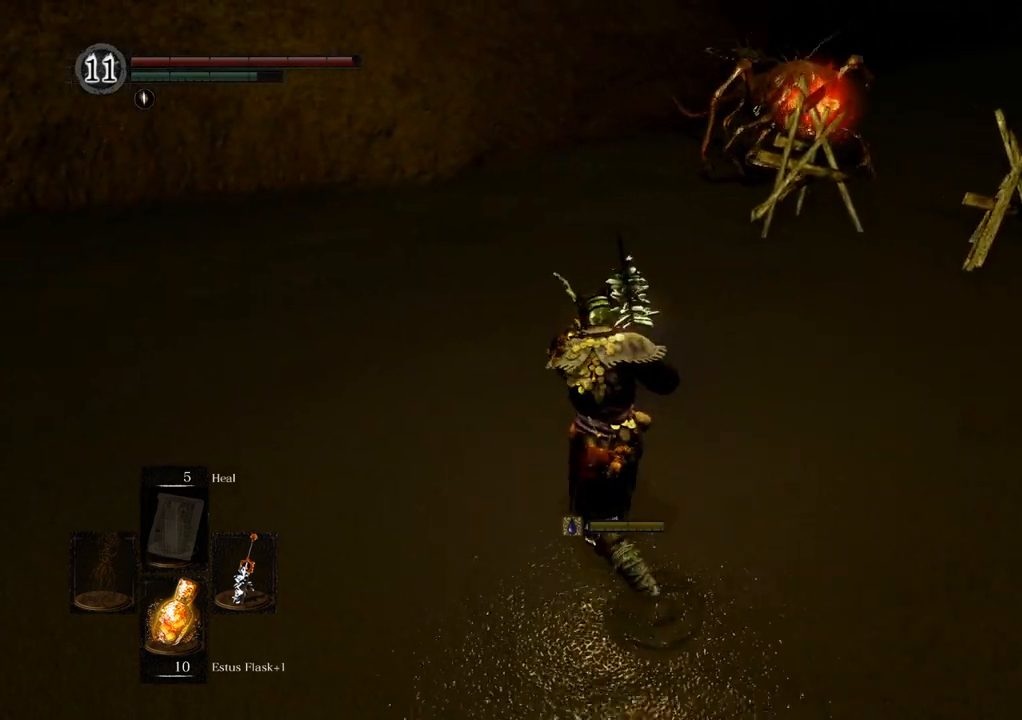
{"buttons": ["CIRCLE"], "left_stick": "up", "right_stick": "center", "events": [[83, "left_stick", "up"]]}
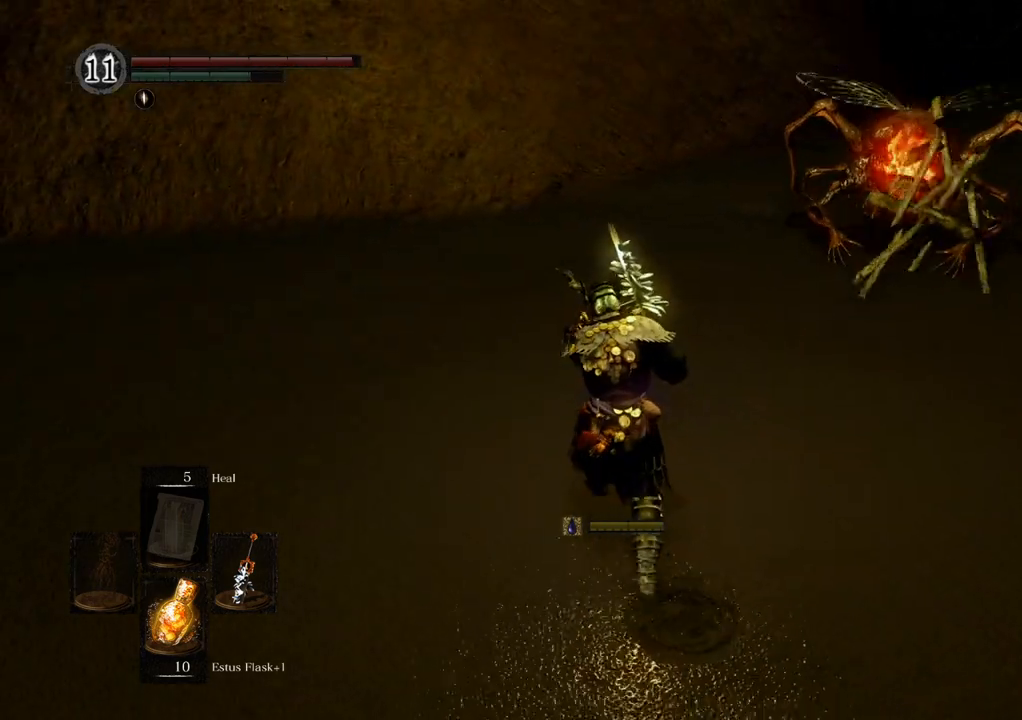
{"buttons": ["CIRCLE"], "left_stick": "up-right", "right_stick": "center", "events": [[467, "left_stick", "up-right"]]}
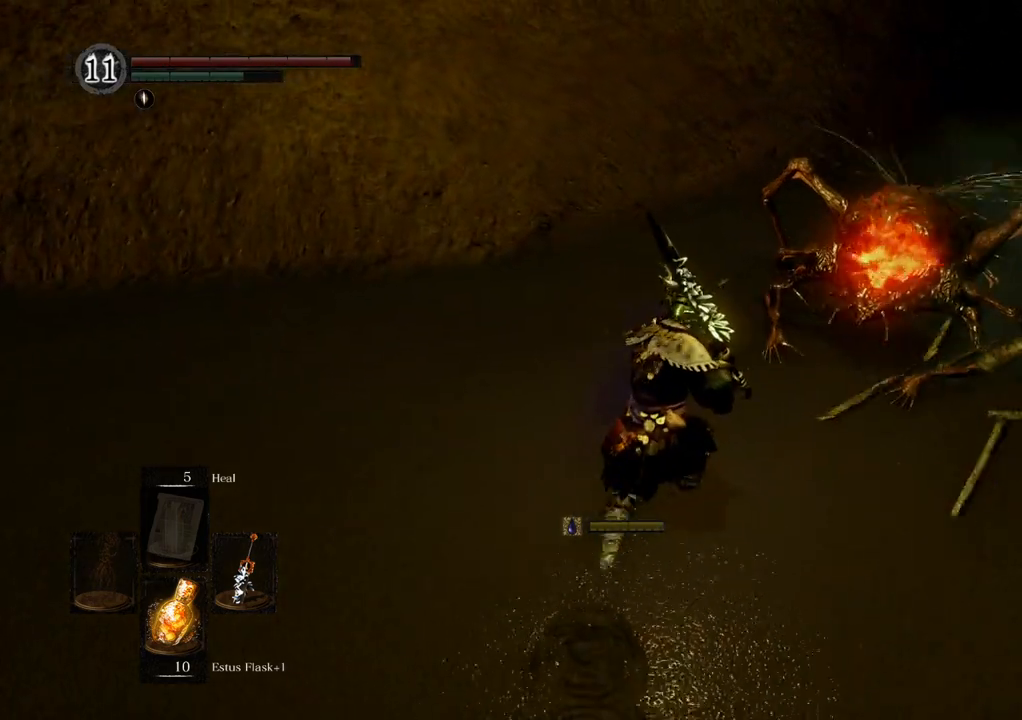
{"buttons": [], "left_stick": "up-right", "right_stick": "center", "events": [[100, "CIRCLE", "up"], [150, "SQUARE", "down"], [267, "SQUARE", "up"]]}
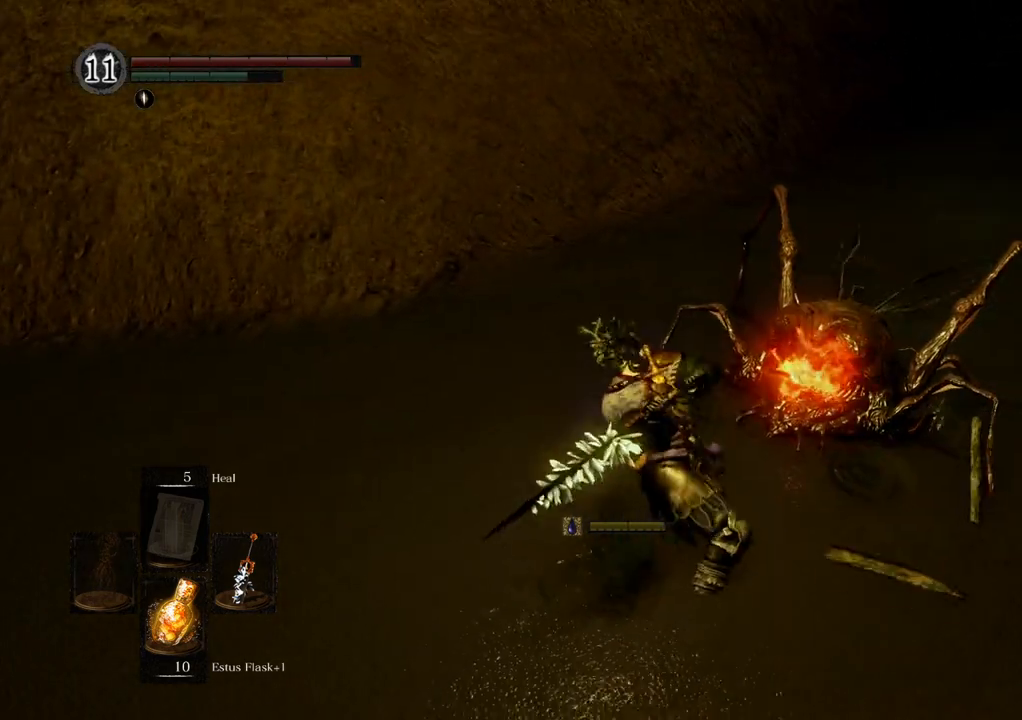
{"buttons": [], "left_stick": "up-right", "right_stick": "center", "events": []}
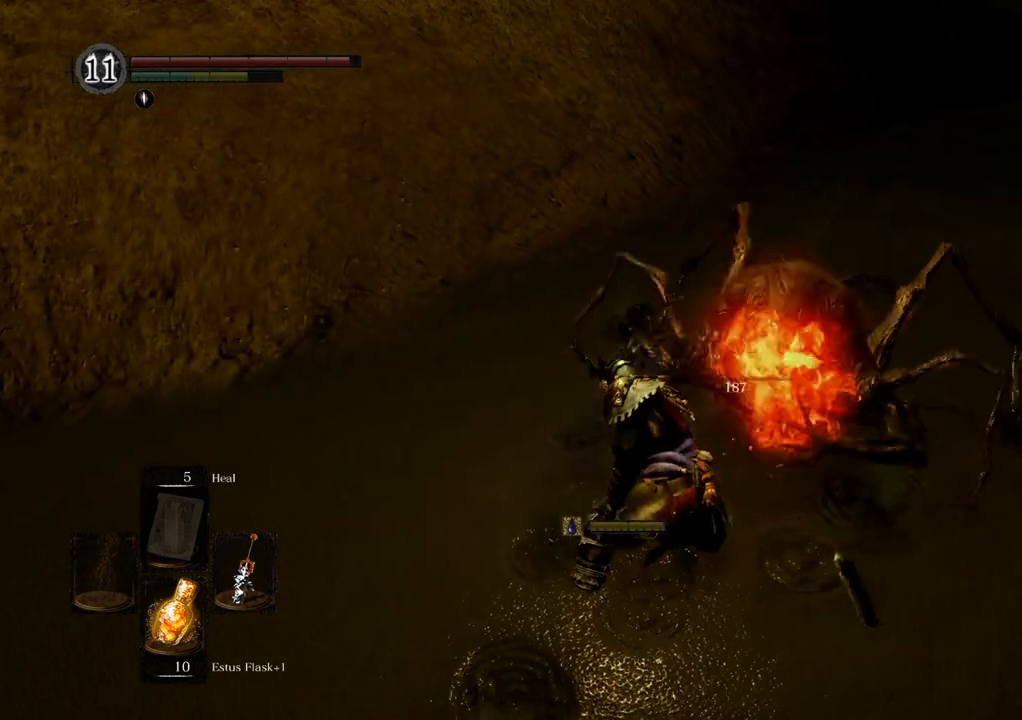
{"buttons": [], "left_stick": "center", "right_stick": "right", "events": [[17, "left_stick", "center"], [283, "right_stick", "right"]]}
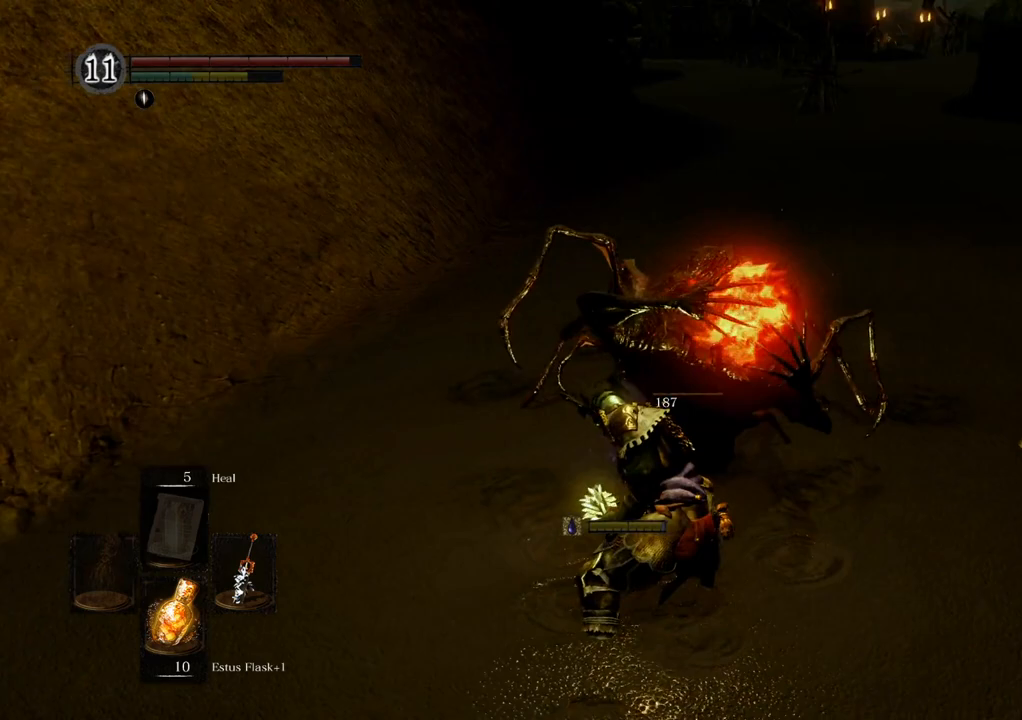
{"buttons": [], "left_stick": "left", "right_stick": "center", "events": [[117, "left_stick", "left"], [450, "right_stick", "center"]]}
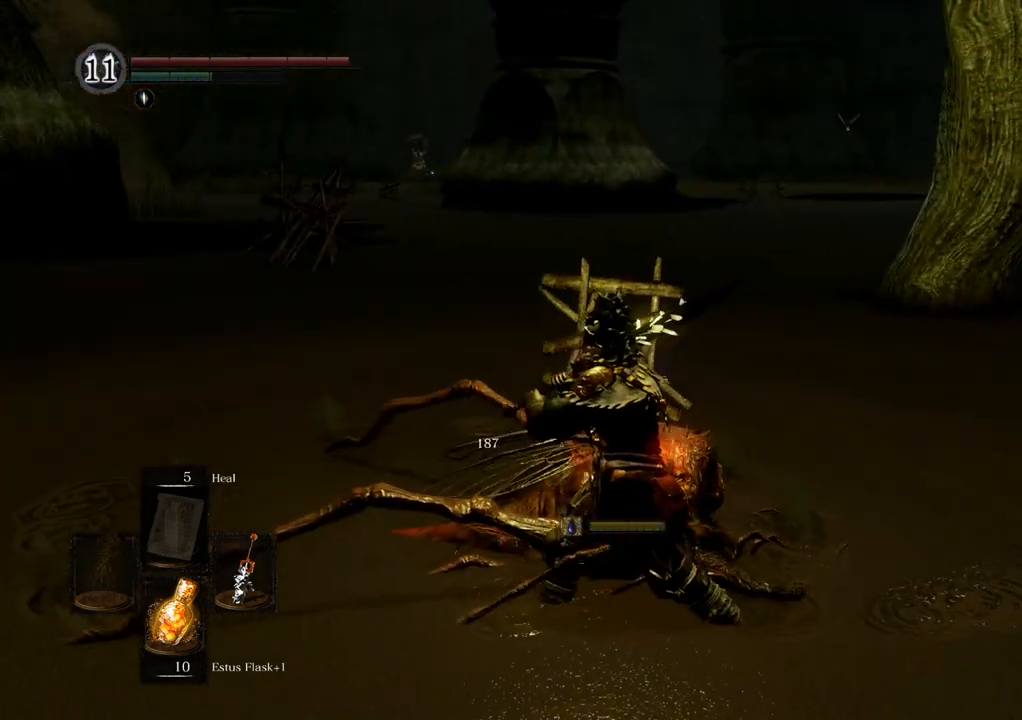
{"buttons": [], "left_stick": "left", "right_stick": "center", "events": [[217, "right_stick", "right"], [400, "right_stick", "center"]]}
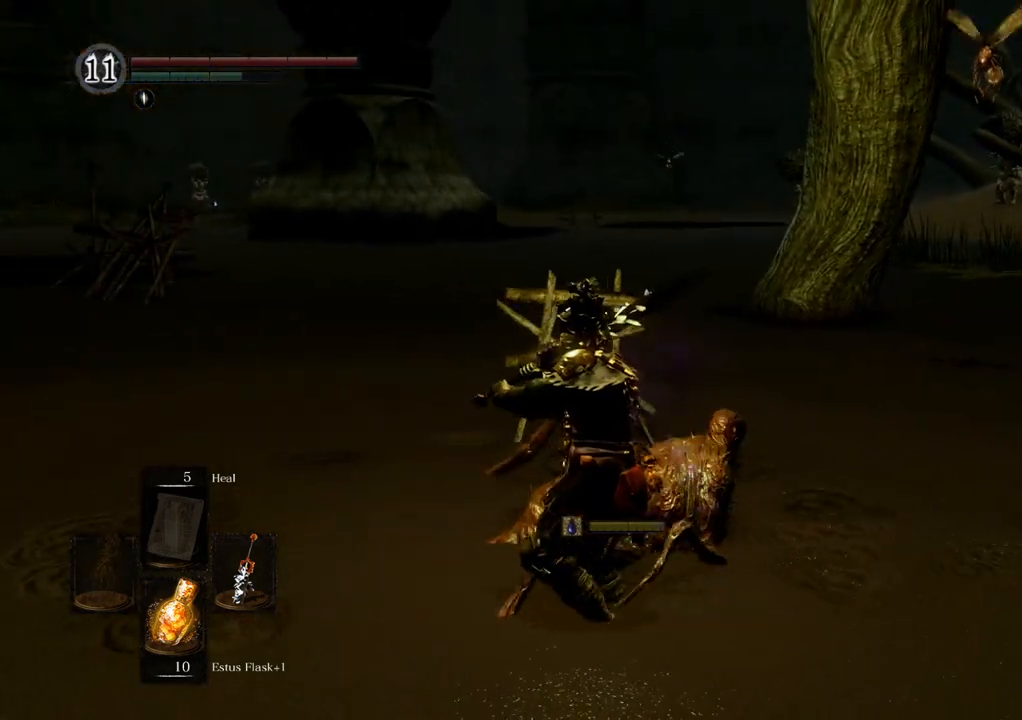
{"buttons": [], "left_stick": "left", "right_stick": "right", "events": [[350, "right_stick", "right"]]}
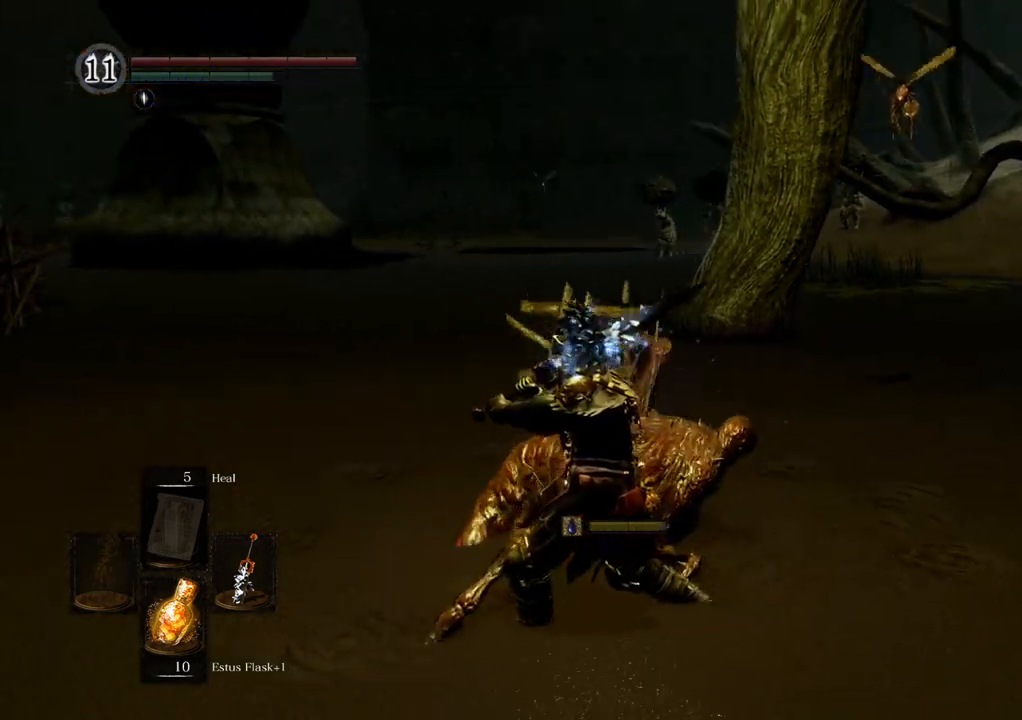
{"buttons": [], "left_stick": "left", "right_stick": "center", "events": [[100, "right_stick", "center"]]}
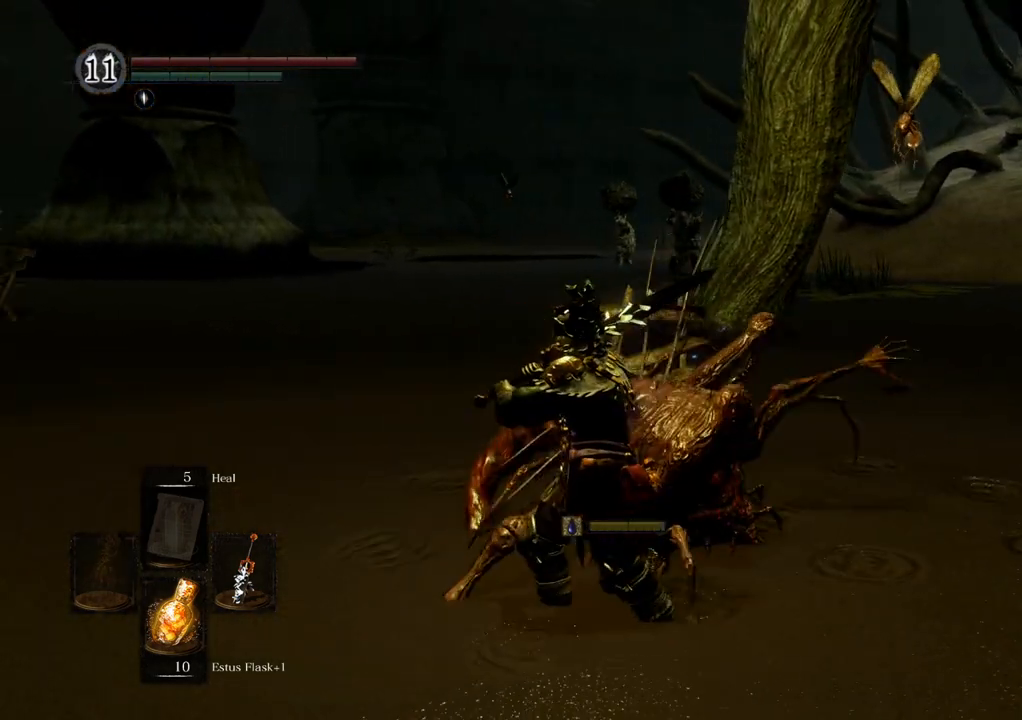
{"buttons": [], "left_stick": "left", "right_stick": "right", "events": [[283, "right_stick", "right"]]}
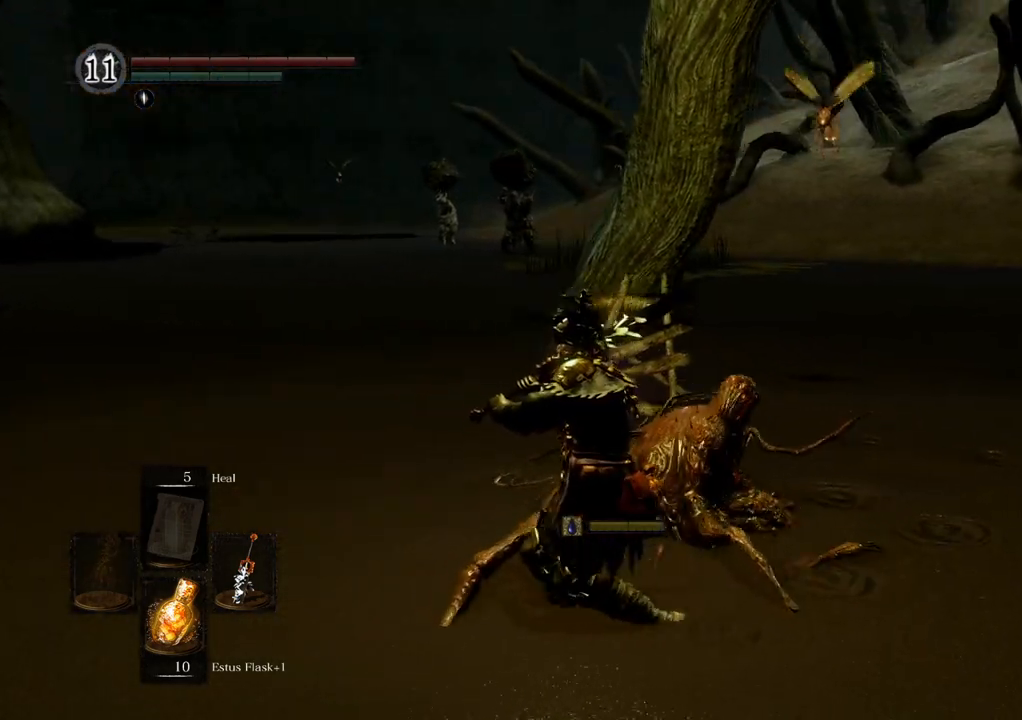
{"buttons": [], "left_stick": "left", "right_stick": "center", "events": [[17, "right_stick", "center"]]}
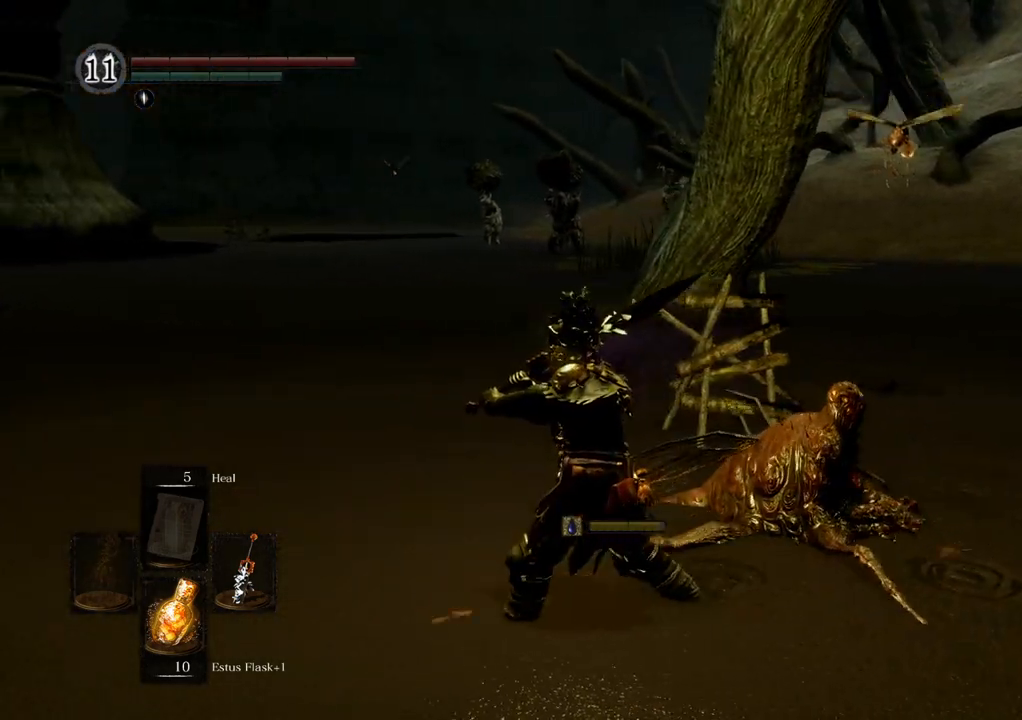
{"buttons": [], "left_stick": "down-left", "right_stick": "center", "events": [[183, "right_stick", "right"], [267, "left_stick", "down-left"], [417, "right_stick", "center"]]}
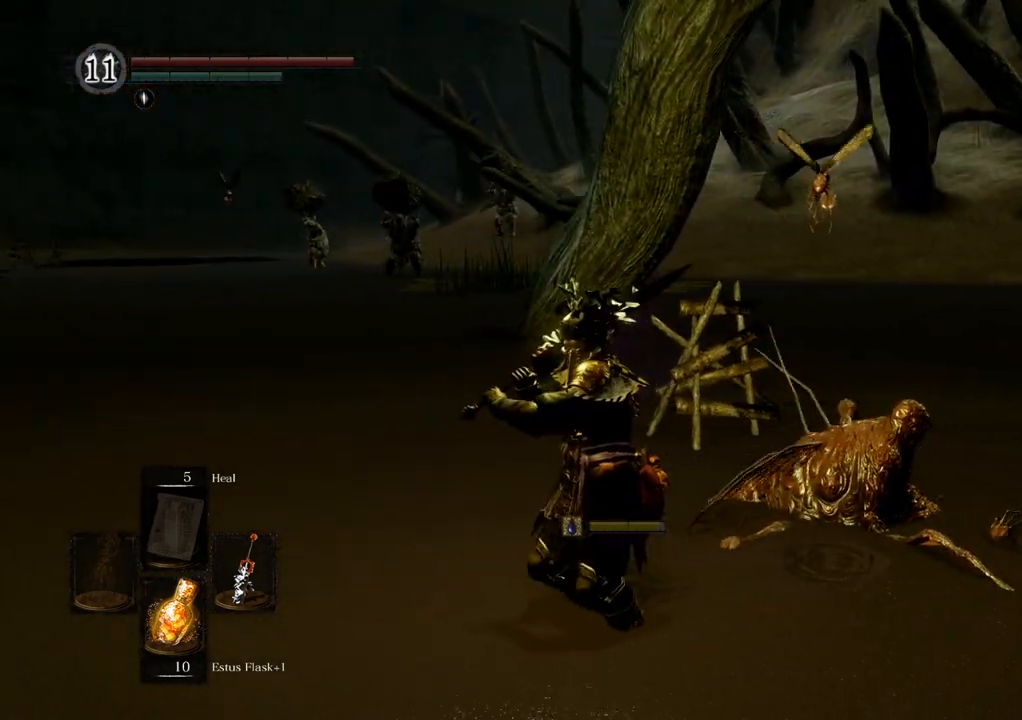
{"buttons": [], "left_stick": "down-left", "right_stick": "center", "events": []}
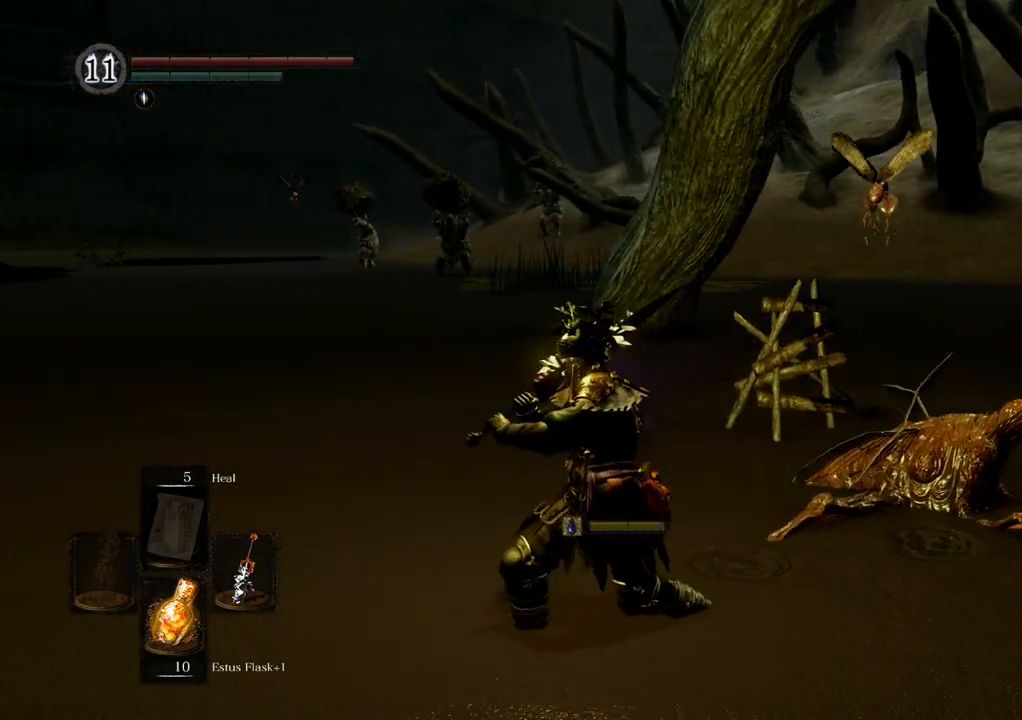
{"buttons": [], "left_stick": "left", "right_stick": "center", "events": [[200, "left_stick", "left"], [200, "right_stick", "right"], [317, "right_stick", "center"]]}
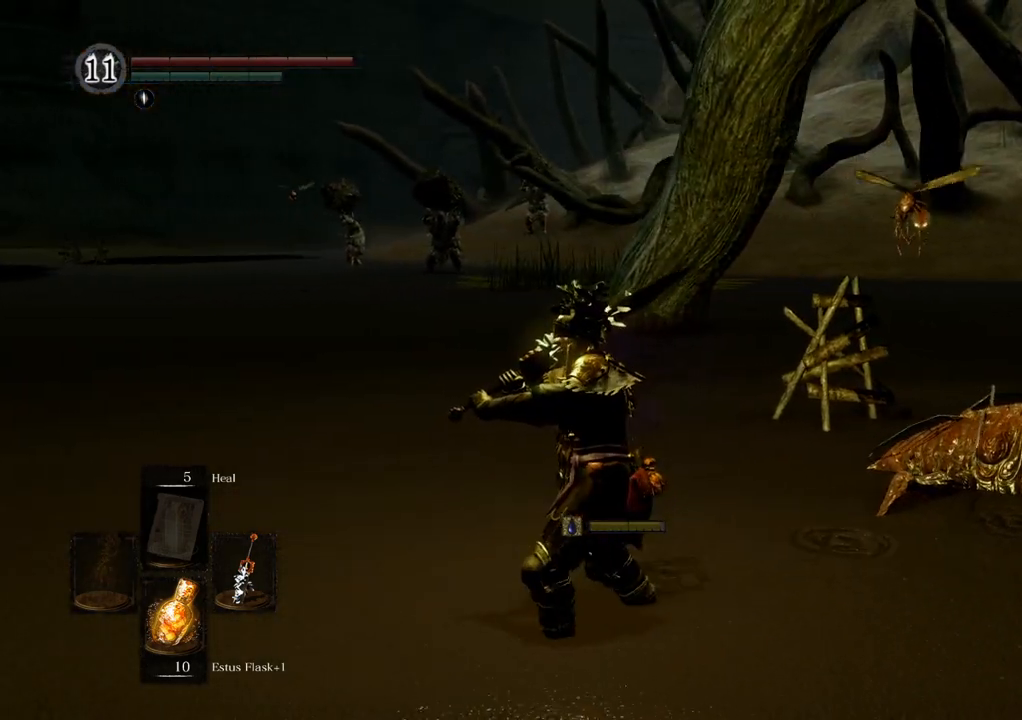
{"buttons": [], "left_stick": "left", "right_stick": "center", "events": []}
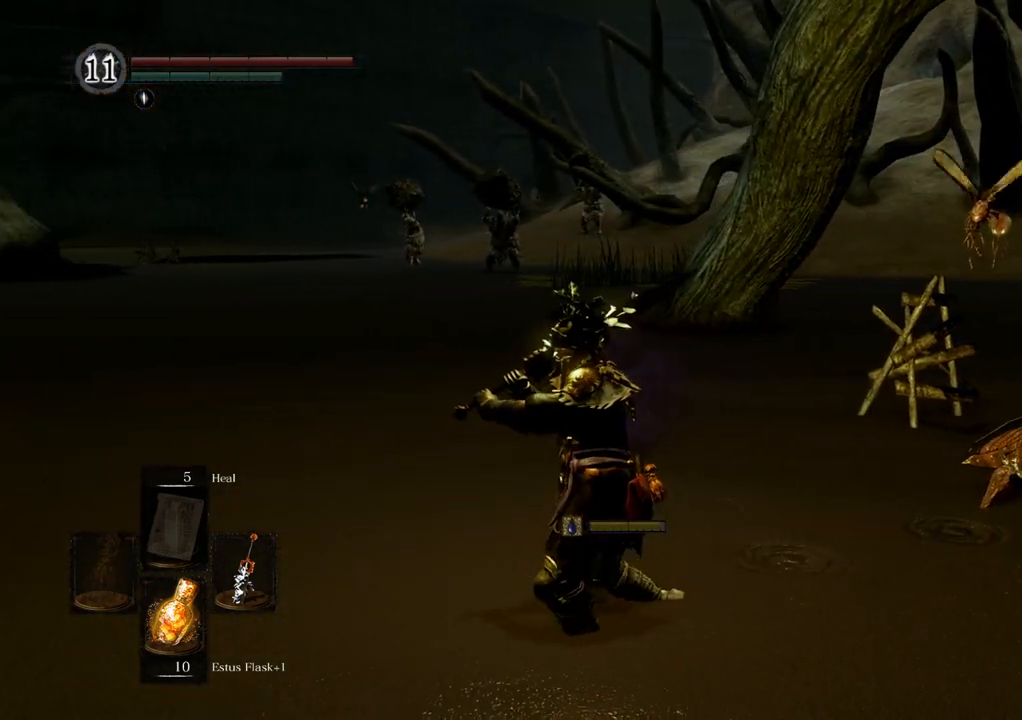
{"buttons": [], "left_stick": "left", "right_stick": "center", "events": []}
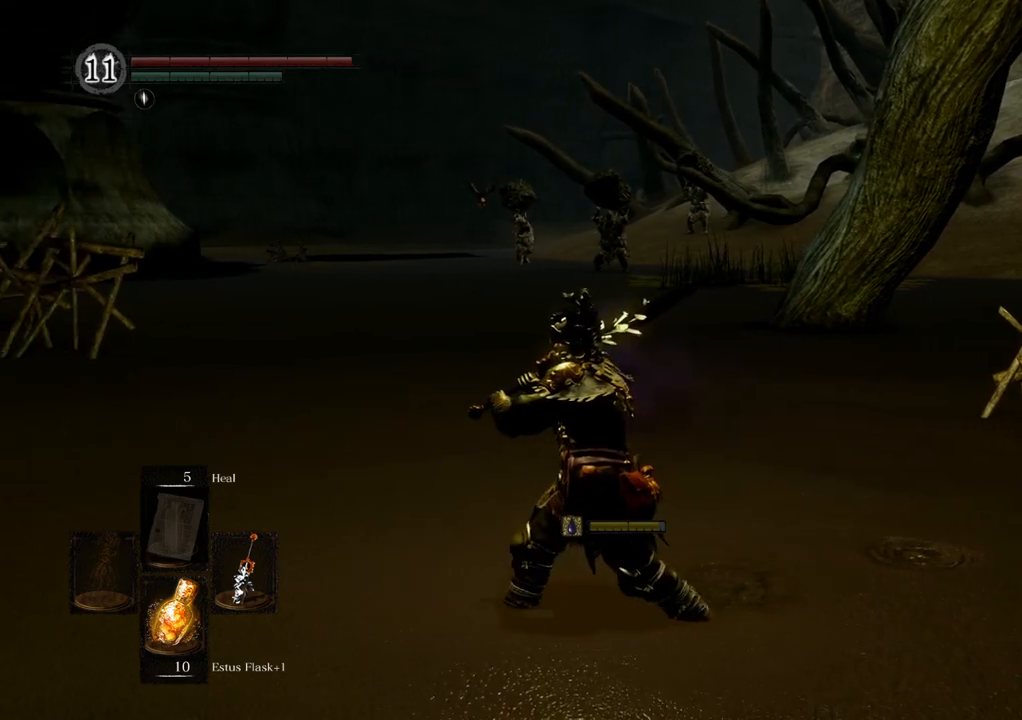
{"buttons": [], "left_stick": "right", "right_stick": "center", "events": [[100, "left_stick", "down"], [250, "left_stick", "right"]]}
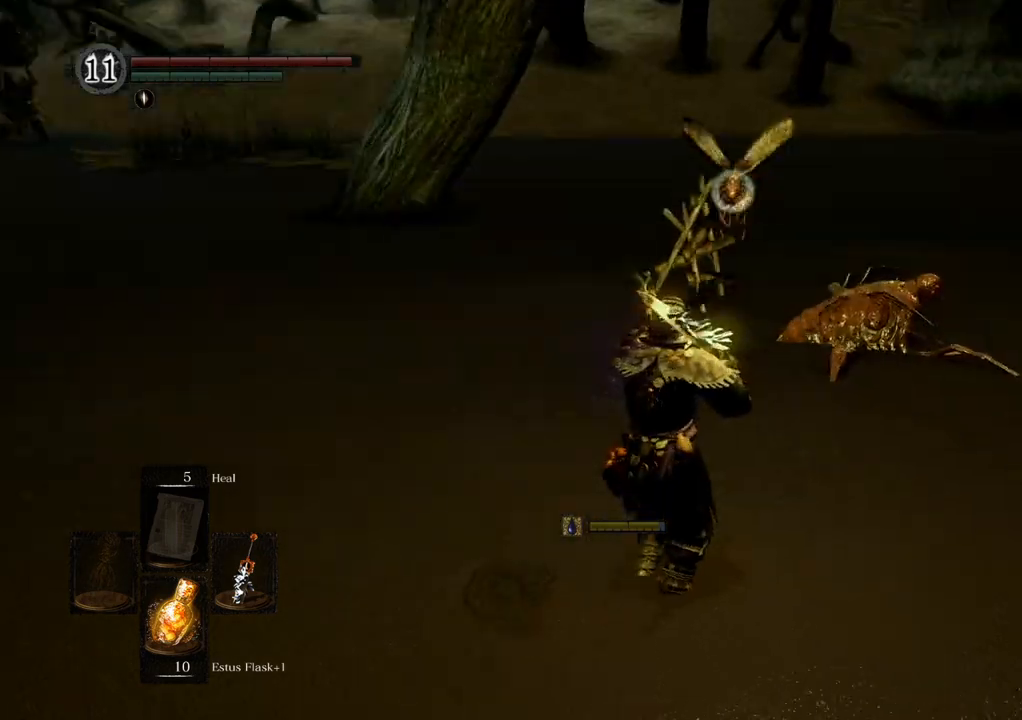
{"buttons": [], "left_stick": "center", "right_stick": "center", "events": [[150, "CROSS", "down"], [200, "CROSS", "up"], [200, "SQUARE", "down"], [300, "SQUARE", "up"], [300, "left_stick", "up"], [367, "left_stick", "center"]]}
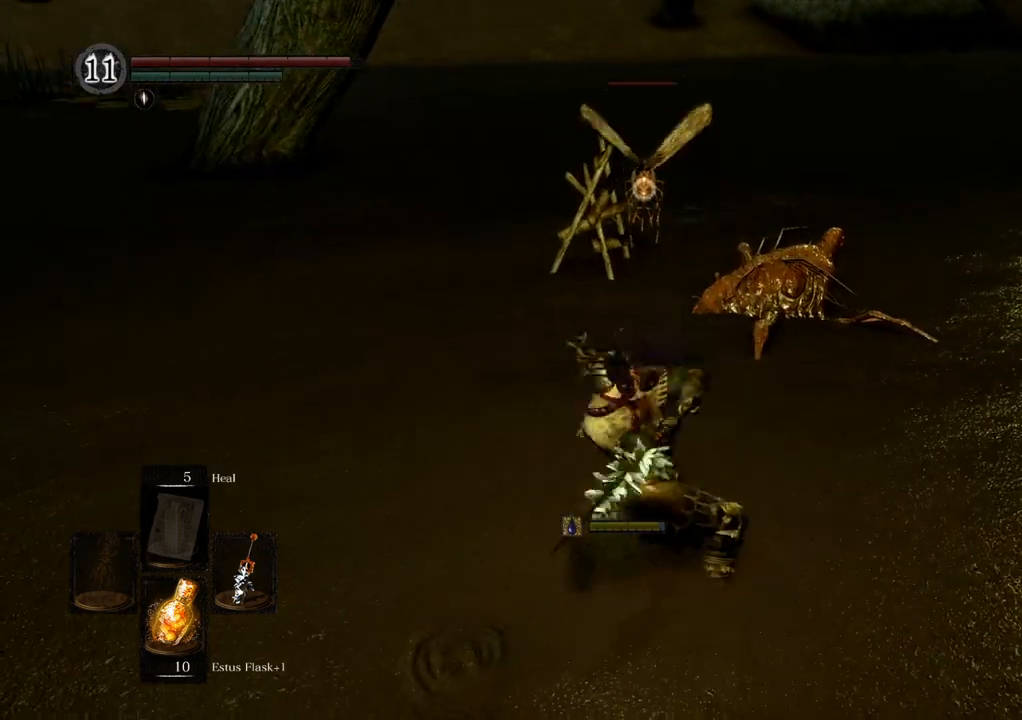
{"buttons": [], "left_stick": "center", "right_stick": "center", "events": []}
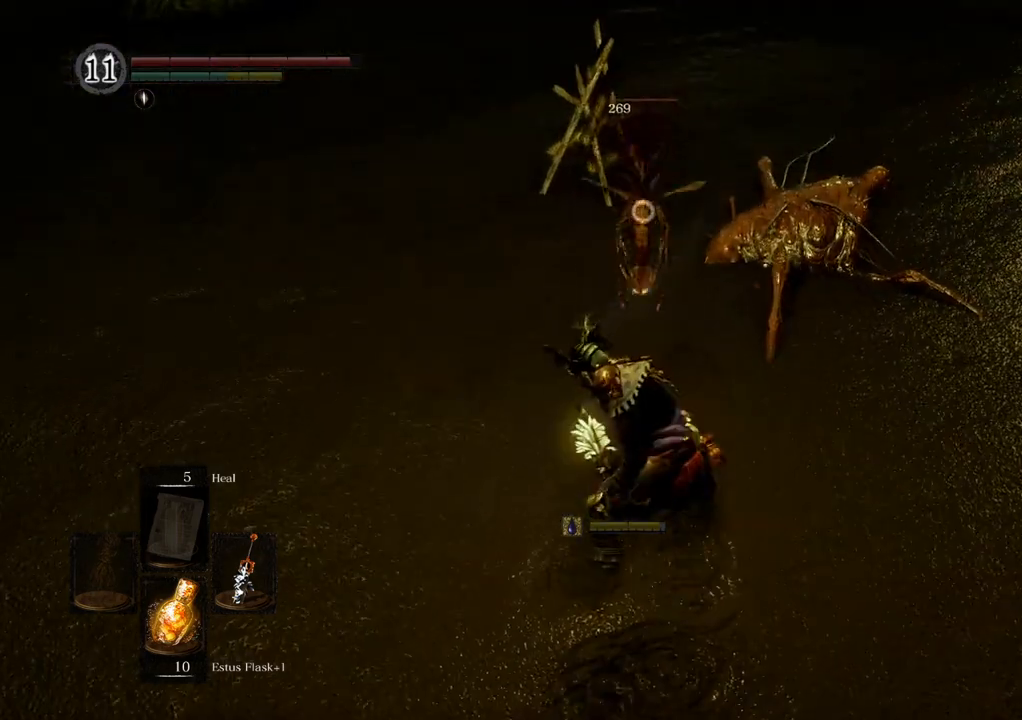
{"buttons": [], "left_stick": "center", "right_stick": "center", "events": []}
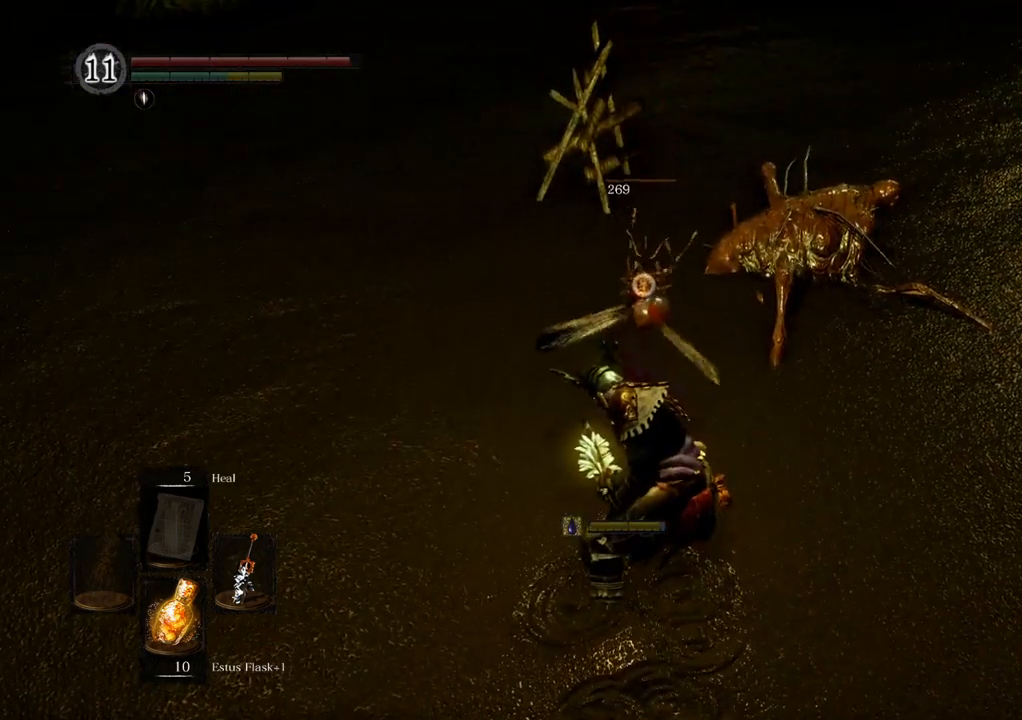
{"buttons": [], "left_stick": "left", "right_stick": "left", "events": [[17, "left_stick", "down"], [33, "right_stick", "left"], [217, "left_stick", "down-left"], [350, "left_stick", "left"], [417, "right_stick", "center"], [483, "right_stick", "left"]]}
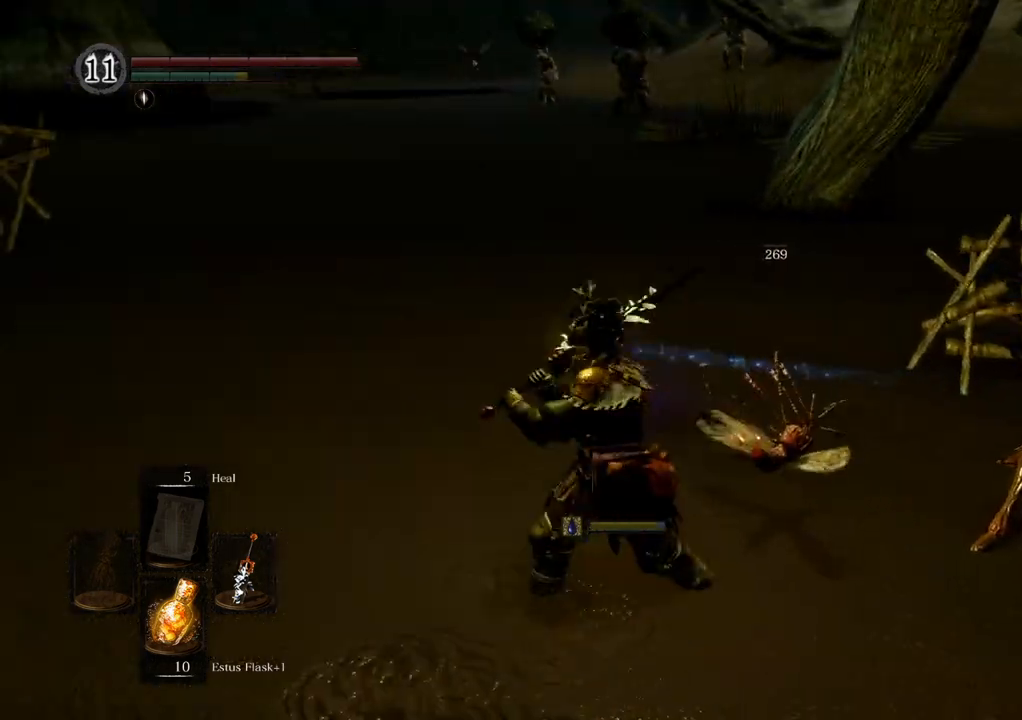
{"buttons": ["CIRCLE"], "left_stick": "up-left", "right_stick": "center", "events": [[250, "right_stick", "center"], [317, "left_stick", "up-left"], [367, "CIRCLE", "down"]]}
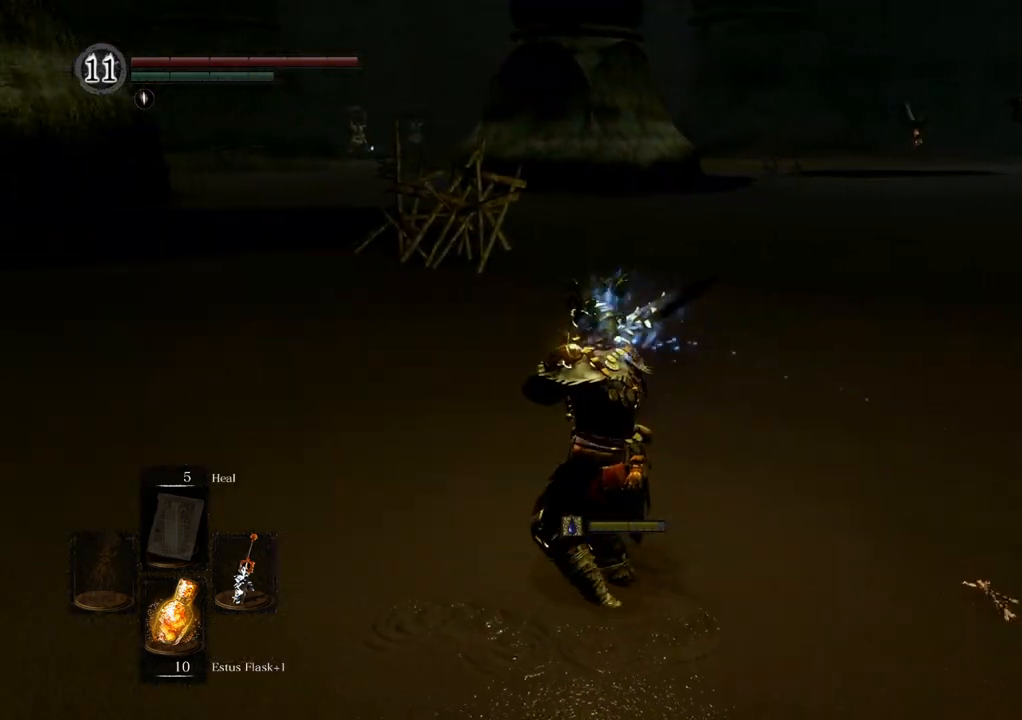
{"buttons": ["CIRCLE"], "left_stick": "up-left", "right_stick": "center", "events": []}
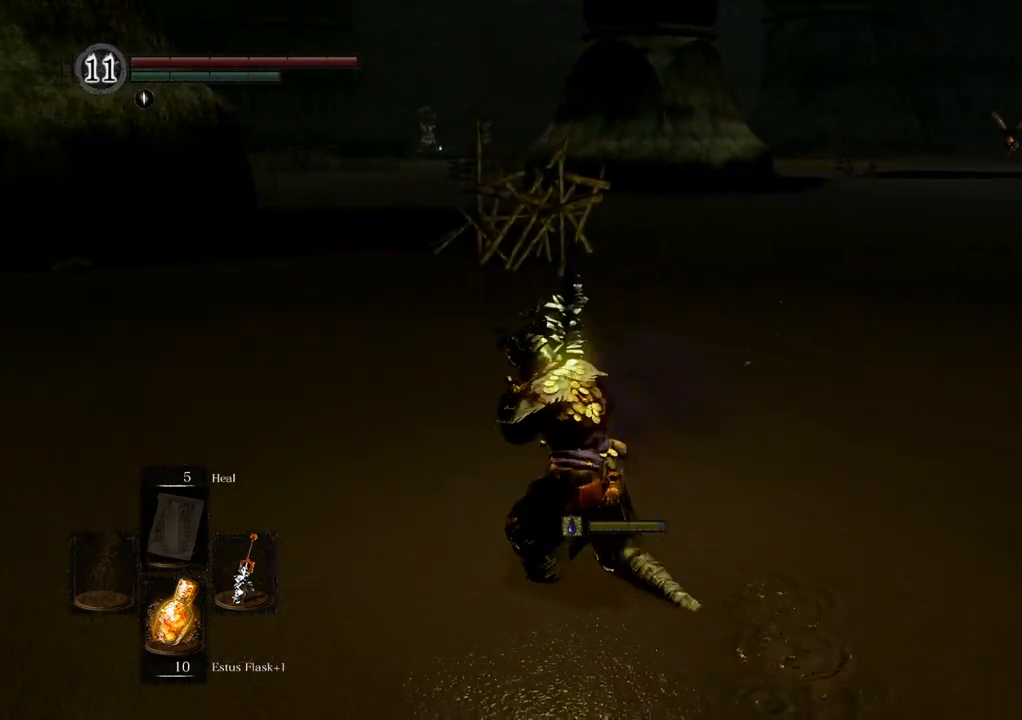
{"buttons": ["CIRCLE"], "left_stick": "up-left", "right_stick": "center", "events": []}